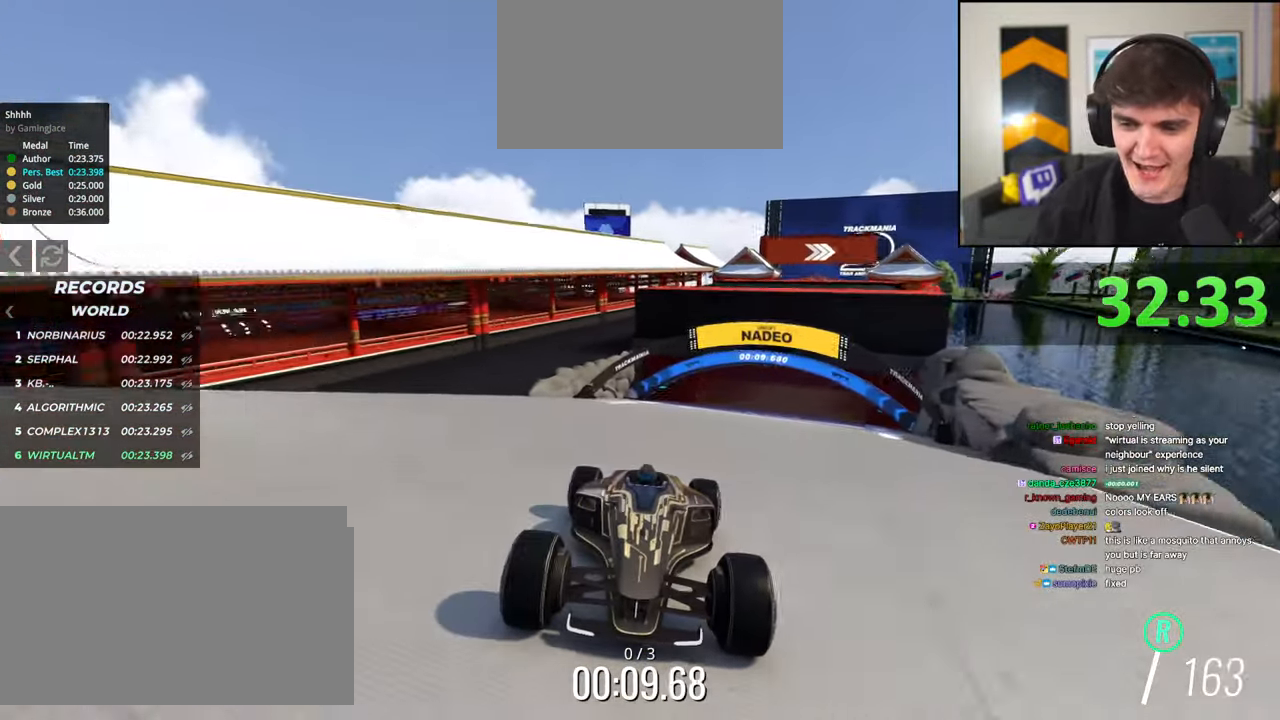
Gameplay with keyboard; each line is a JSON object with the keys held at the frame after it. "events" lists presses ("down") and releases ("up") of "brake", "down", "left", "right" and "up" between this image and that frame as [ms after this image, input, new state], when the widget could be followed in between. No other keys are recorded. Mouse input is not recorded. Key names are as the overlay labels them; some are game actions (e.g. jump) rather than physical keys.
{"keys": ["brake"], "events": [[233, "left", "down"], [333, "left", "up"]]}
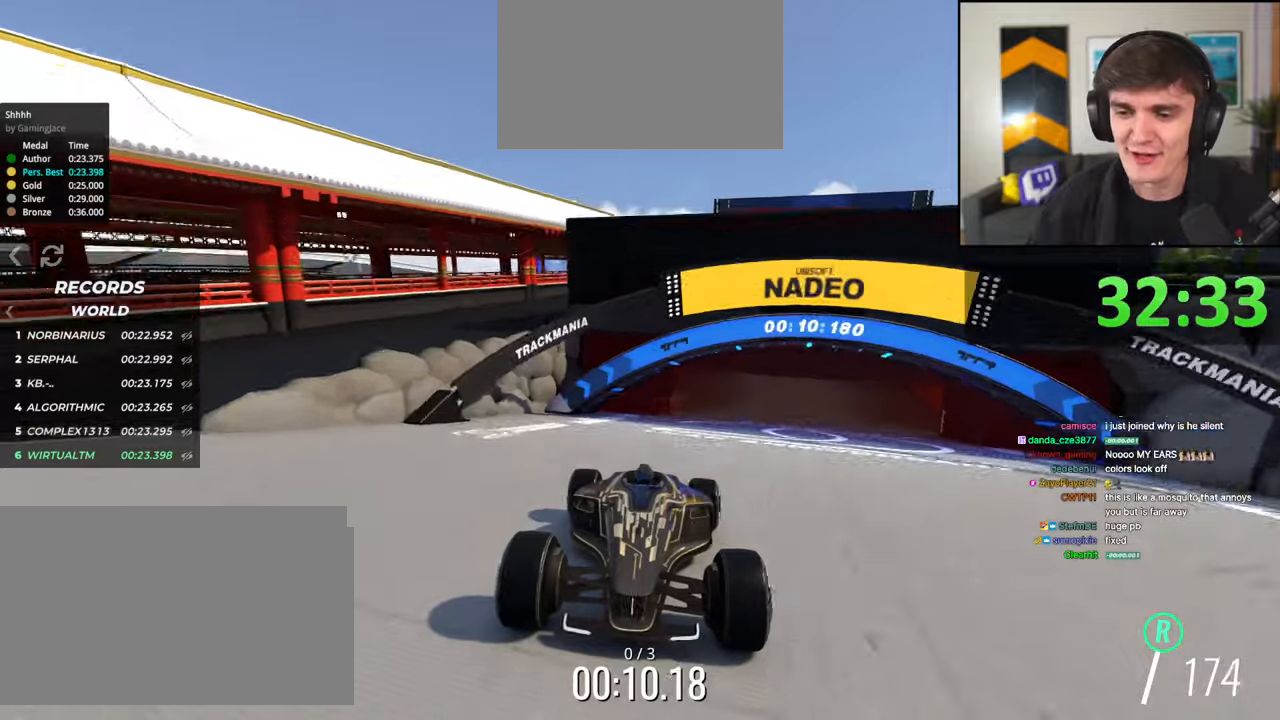
{"keys": ["brake"], "events": [[250, "left", "down"], [433, "left", "up"]]}
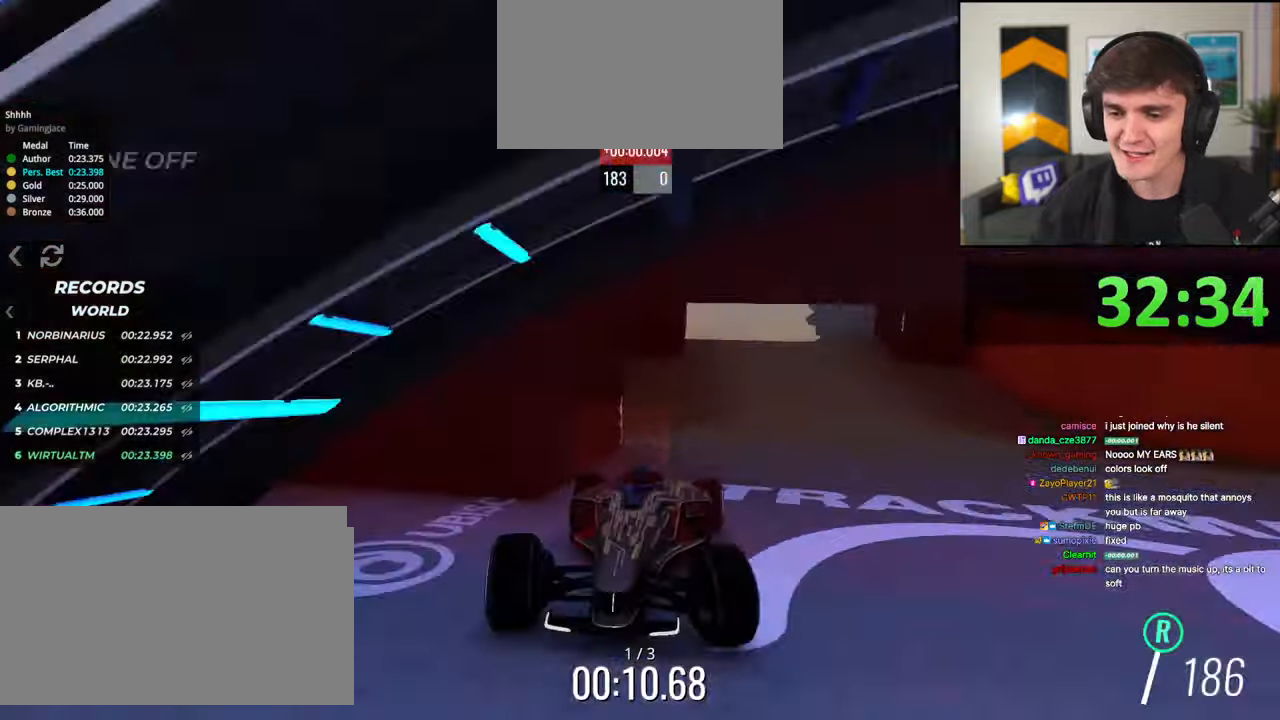
{"keys": ["brake"], "events": [[117, "right", "down"], [183, "right", "up"]]}
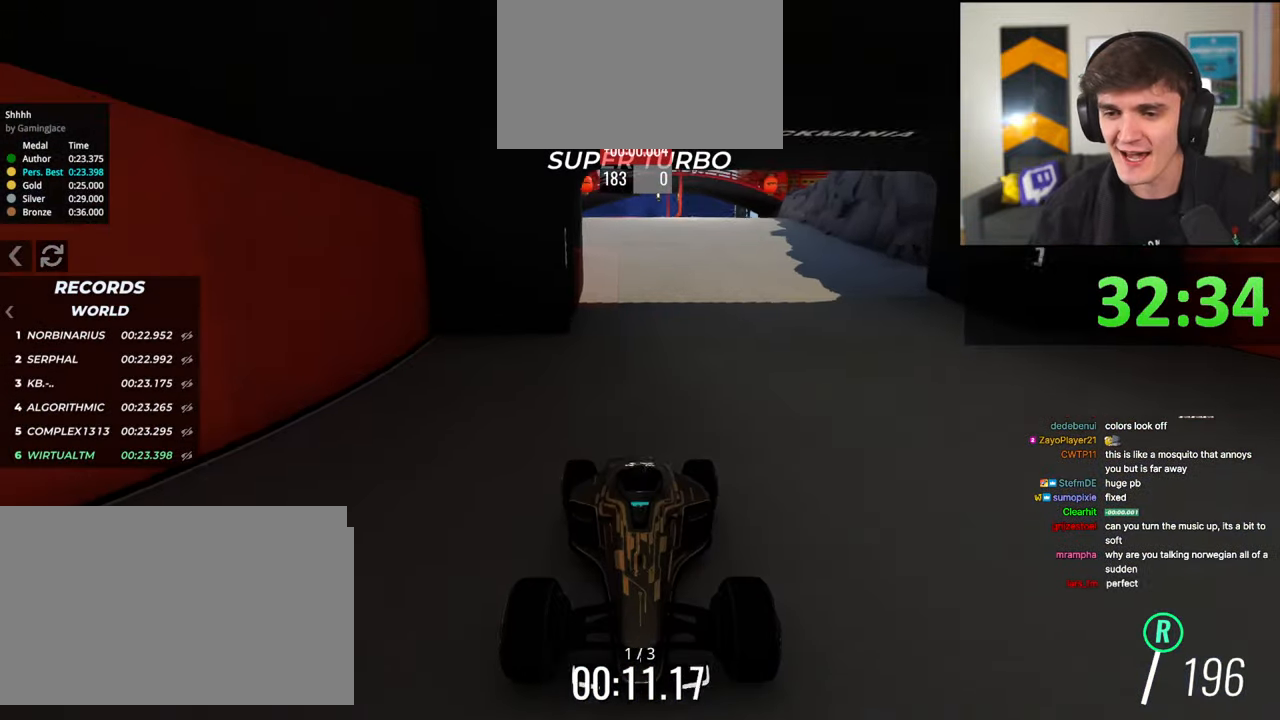
{"keys": ["brake"], "events": [[50, "right", "down"], [200, "right", "up"]]}
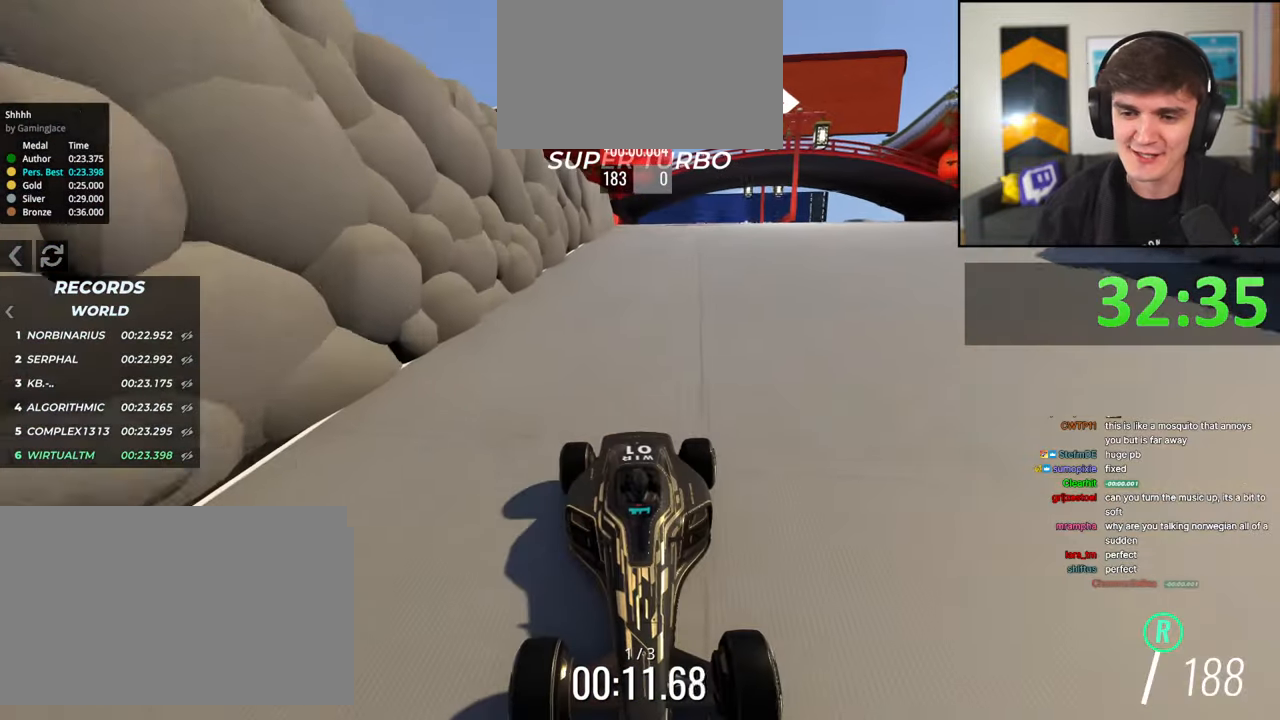
{"keys": ["brake"], "events": [[117, "left", "down"], [250, "left", "up"]]}
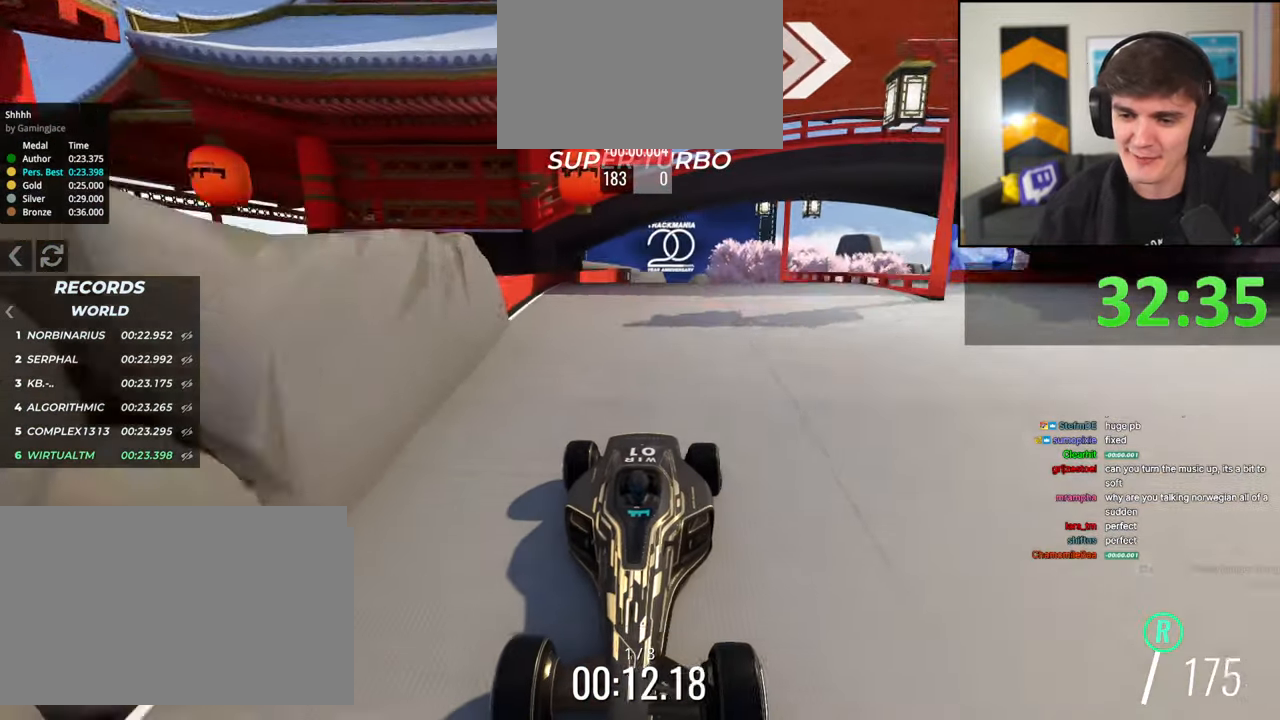
{"keys": ["brake"], "events": []}
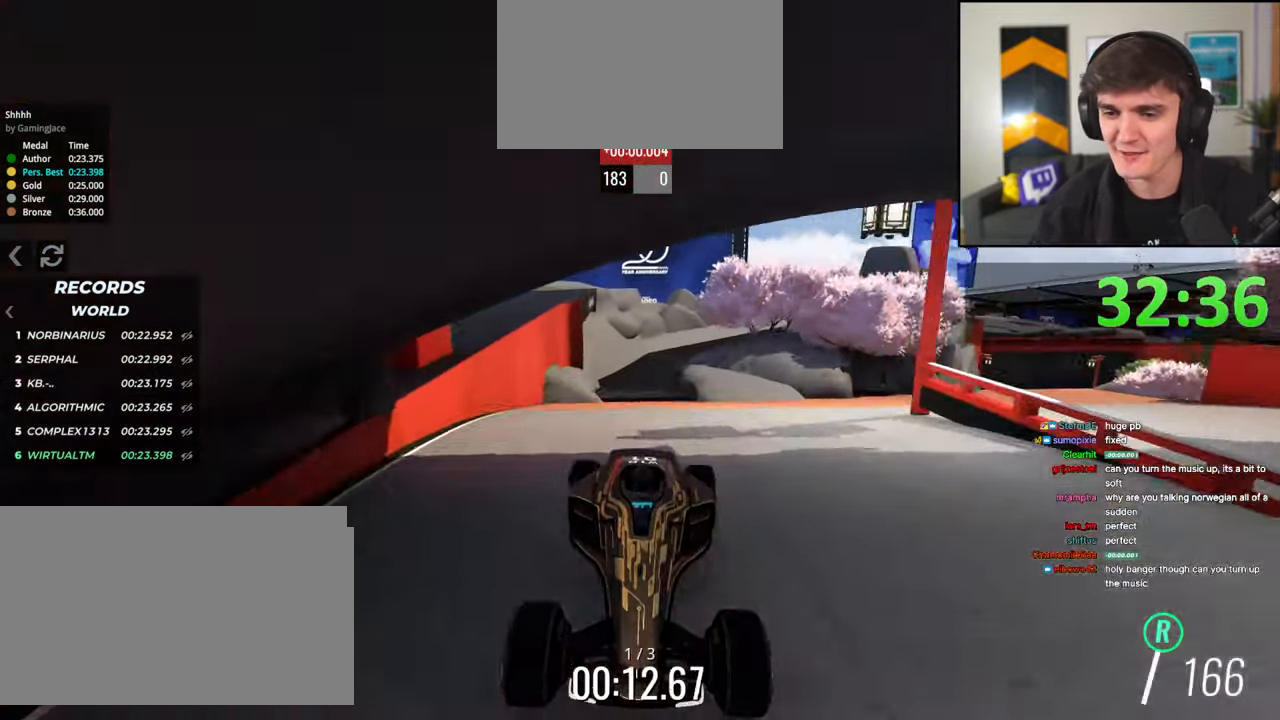
{"keys": ["brake"], "events": []}
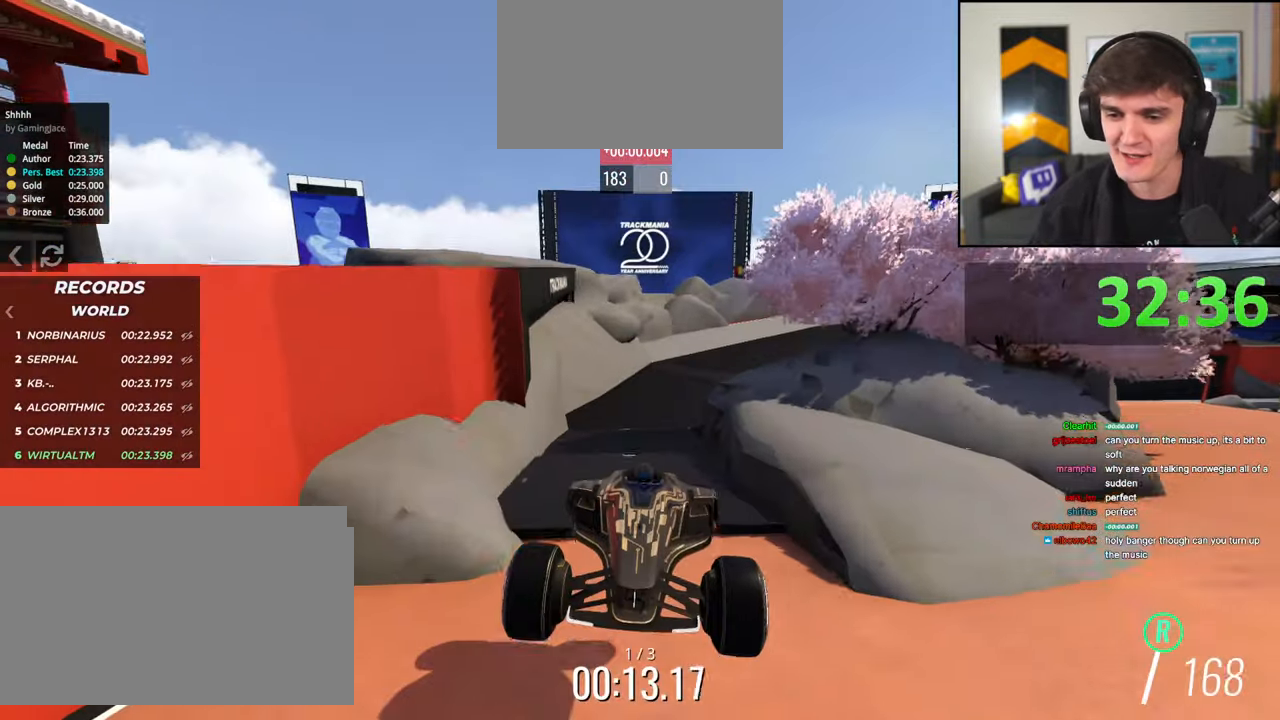
{"keys": ["brake"], "events": [[300, "left", "down"], [350, "left", "up"]]}
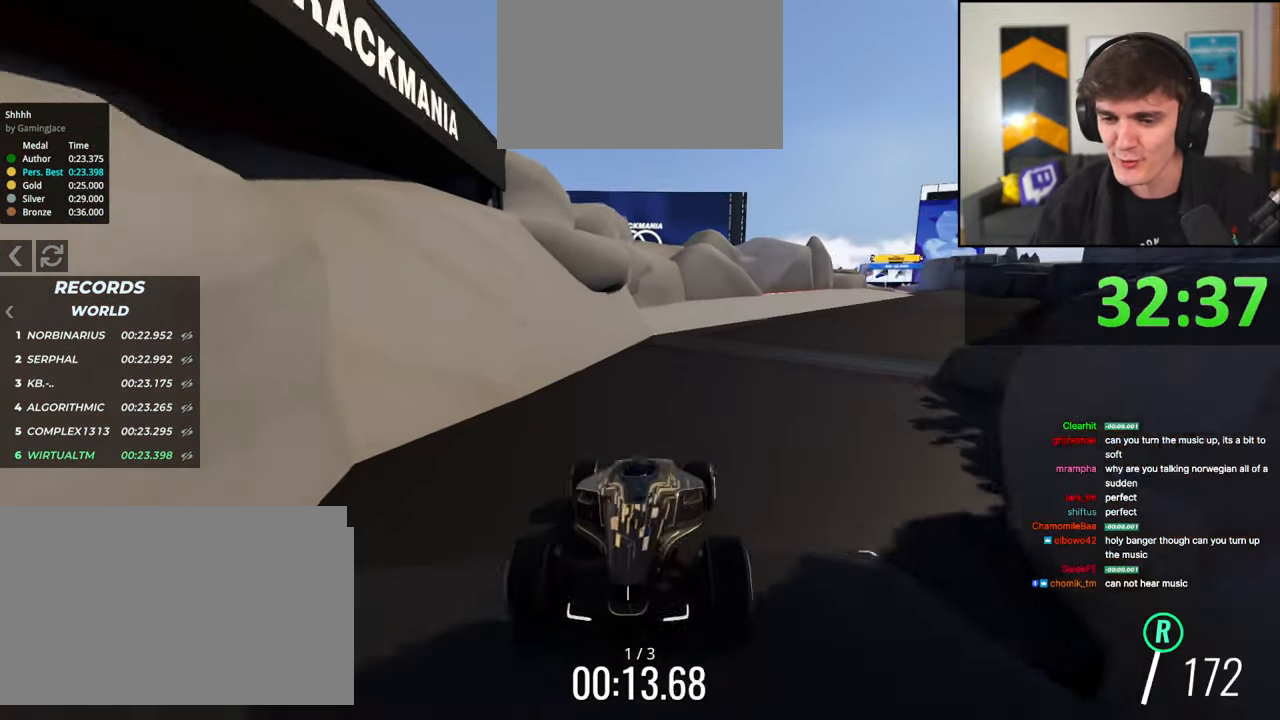
{"keys": ["brake", "left"], "events": [[83, "left", "down"], [183, "left", "up"], [233, "left", "down"], [317, "left", "up"], [417, "left", "down"]]}
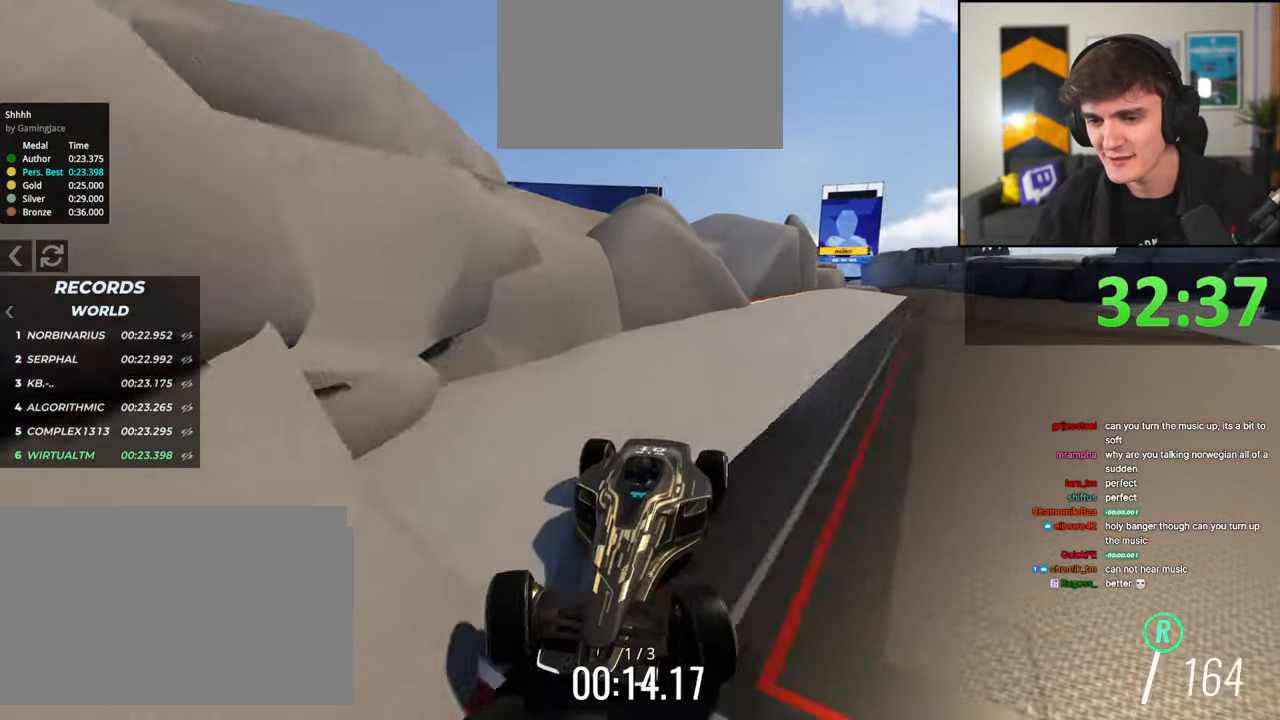
{"keys": ["up"], "events": [[150, "left", "up"], [333, "up", "down"], [383, "right", "down"], [433, "brake", "up"], [467, "right", "up"]]}
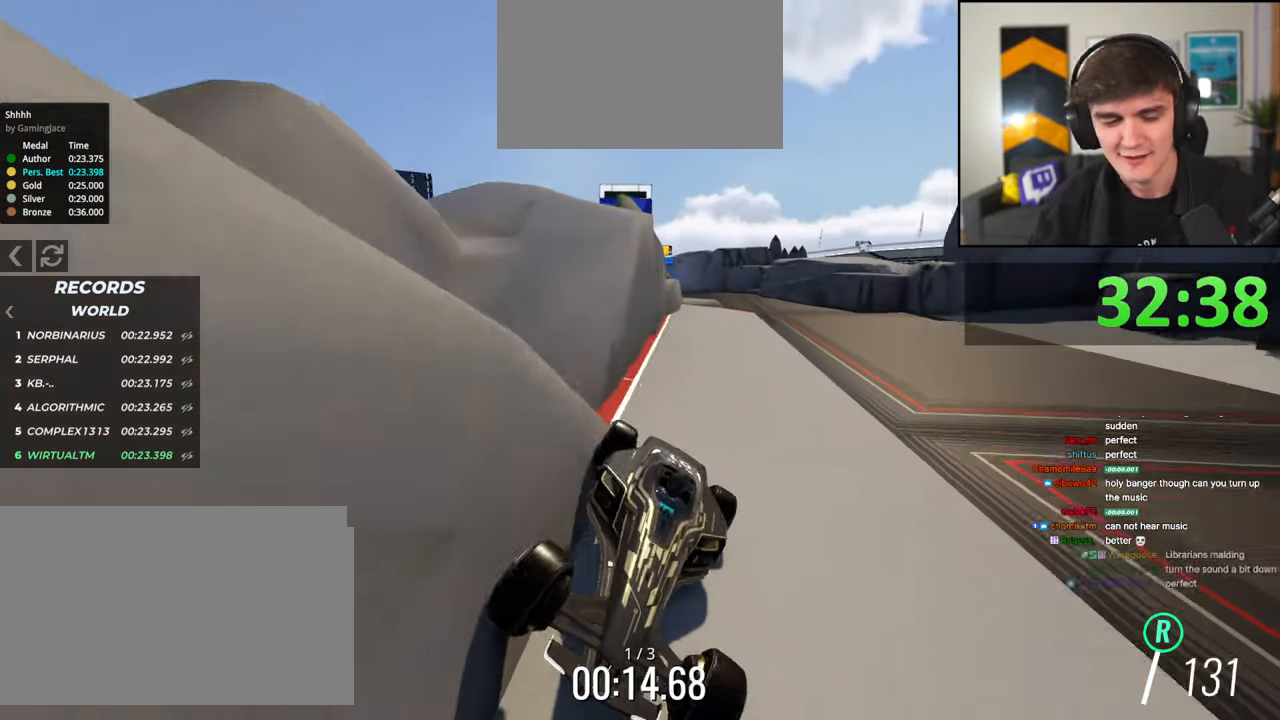
{"keys": ["up"], "events": []}
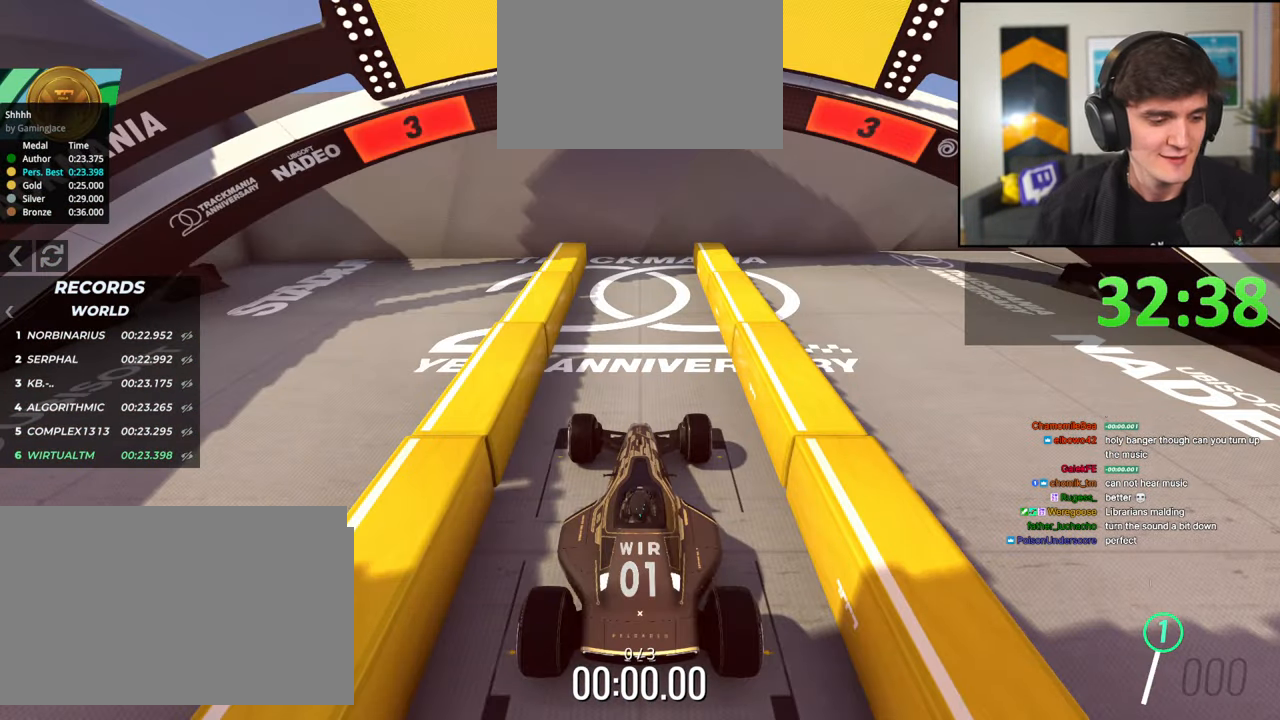
{"keys": ["up"], "events": []}
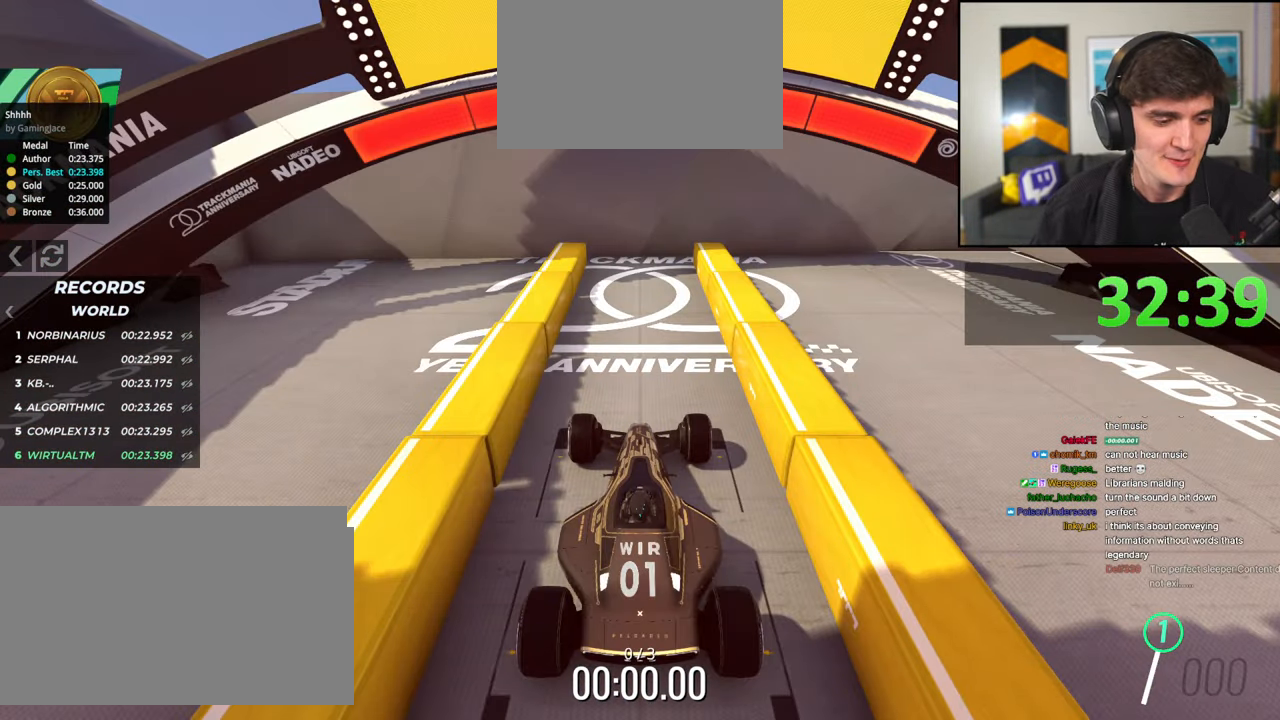
{"keys": ["up"], "events": []}
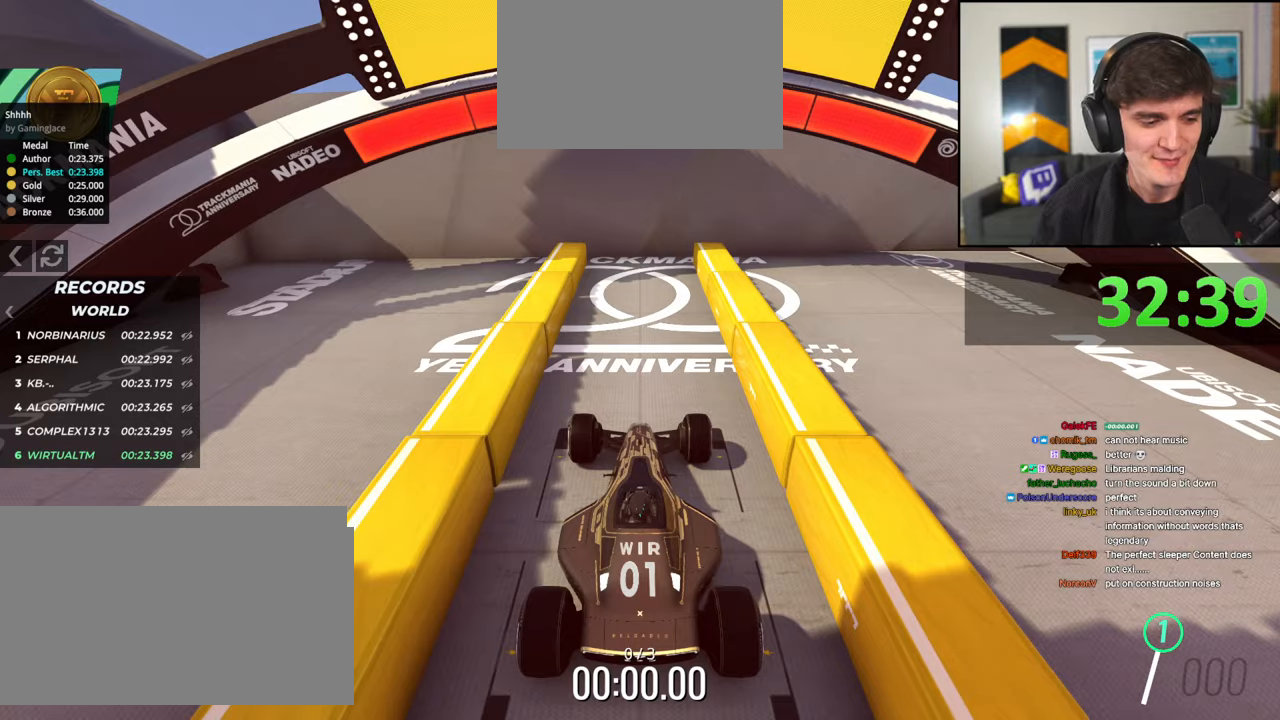
{"keys": ["up"], "events": []}
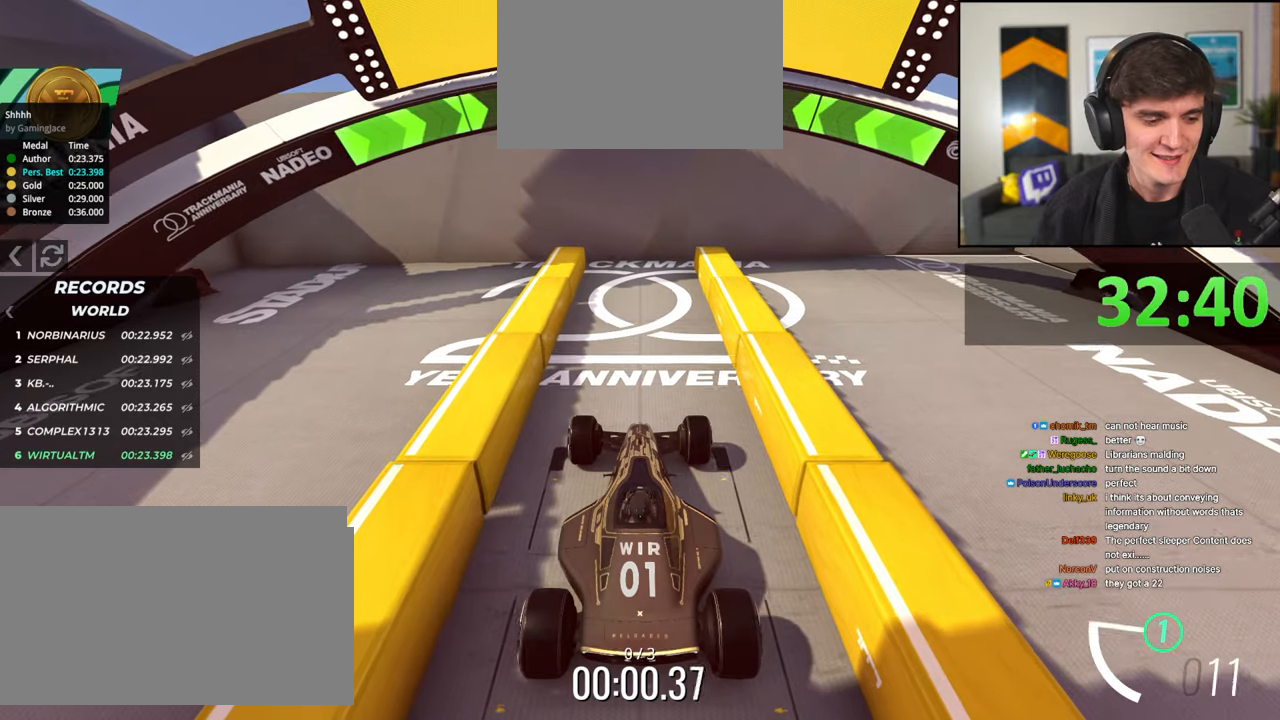
{"keys": ["up"], "events": []}
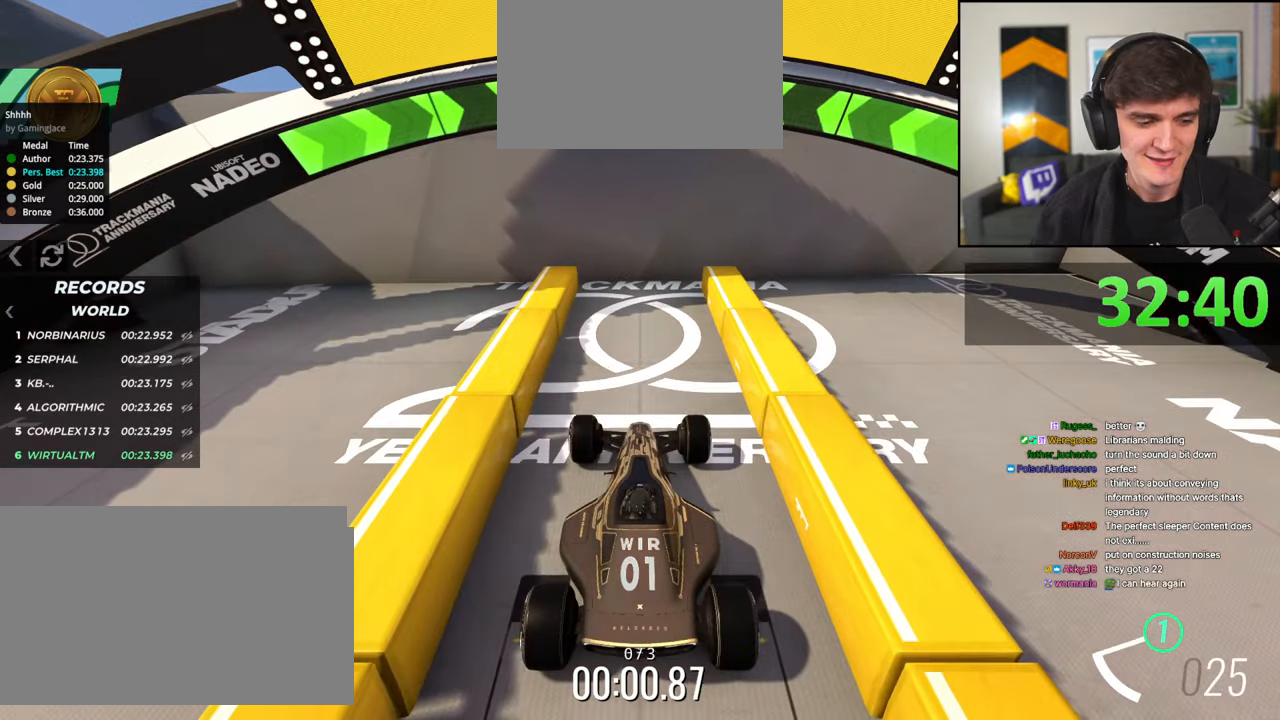
{"keys": ["up"], "events": []}
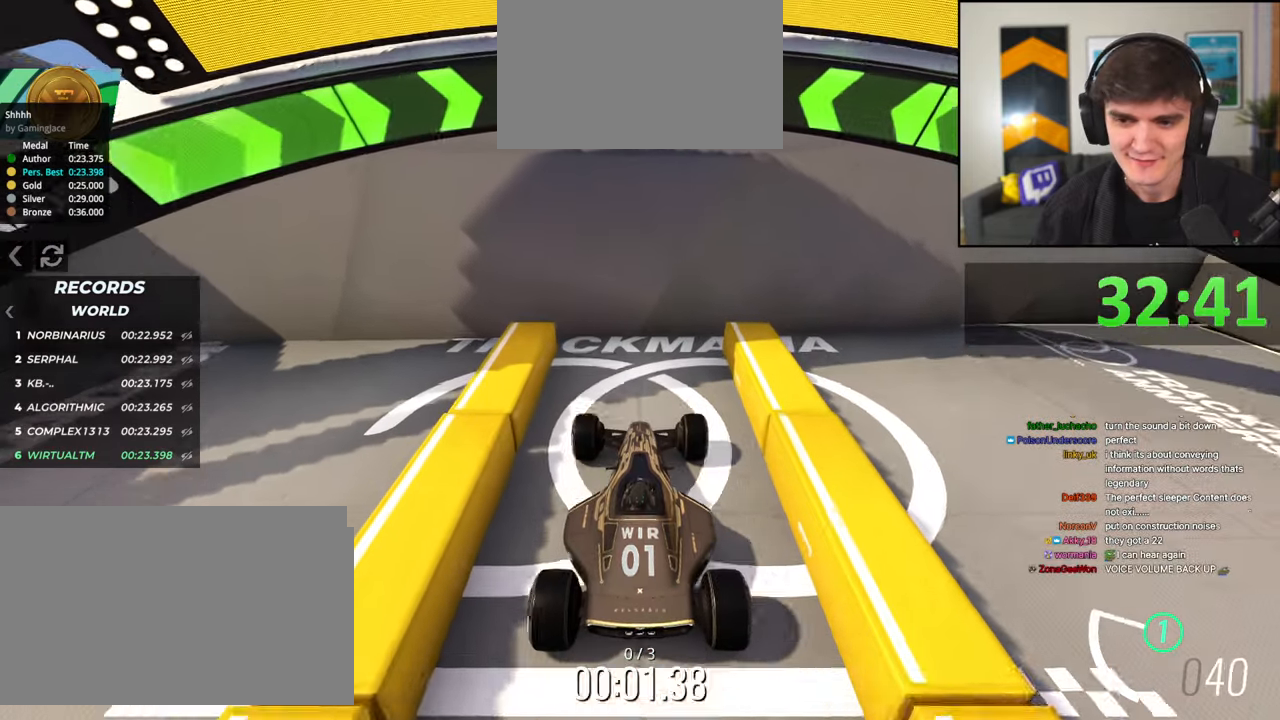
{"keys": ["brake"], "events": [[117, "up", "up"], [250, "brake", "down"]]}
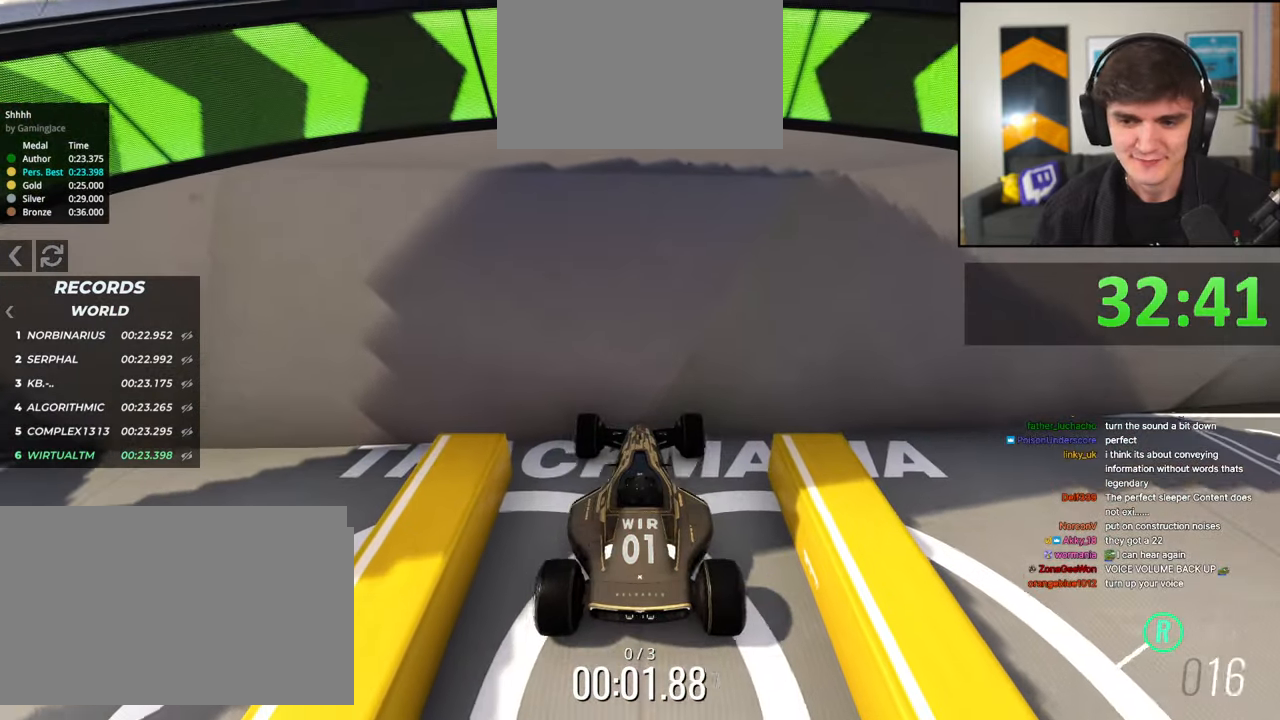
{"keys": ["brake"], "events": []}
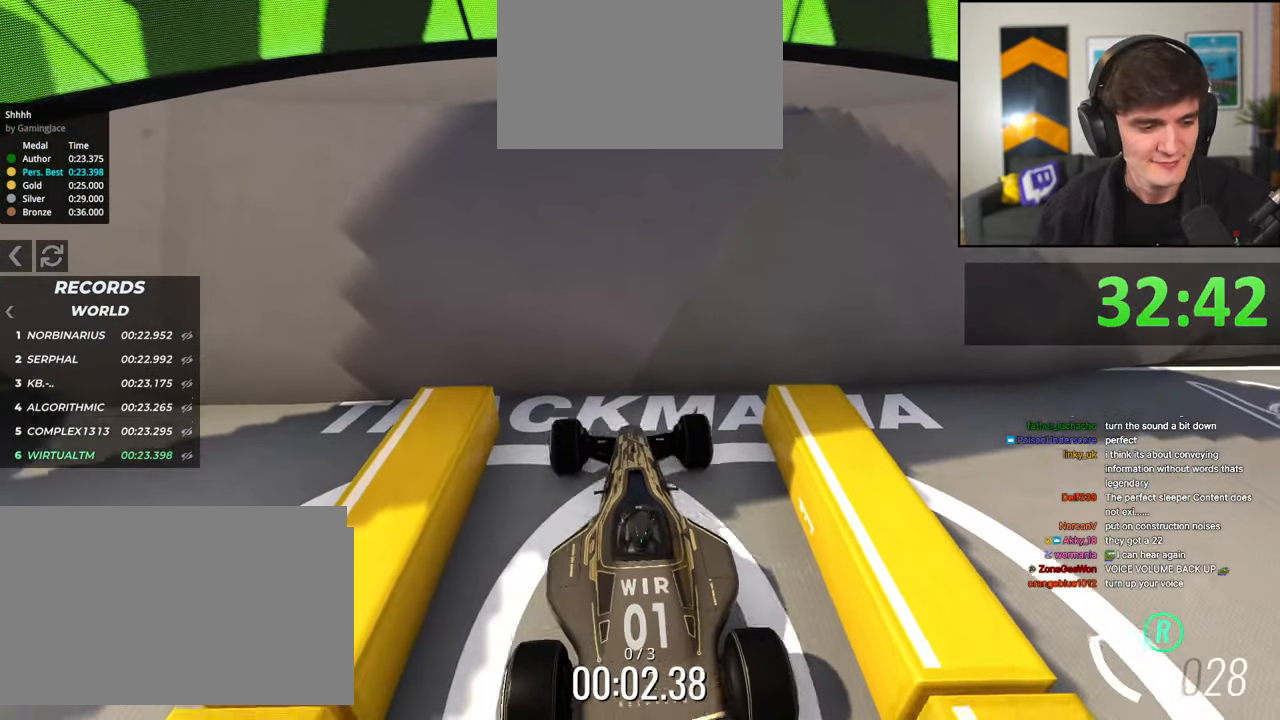
{"keys": ["brake"], "events": []}
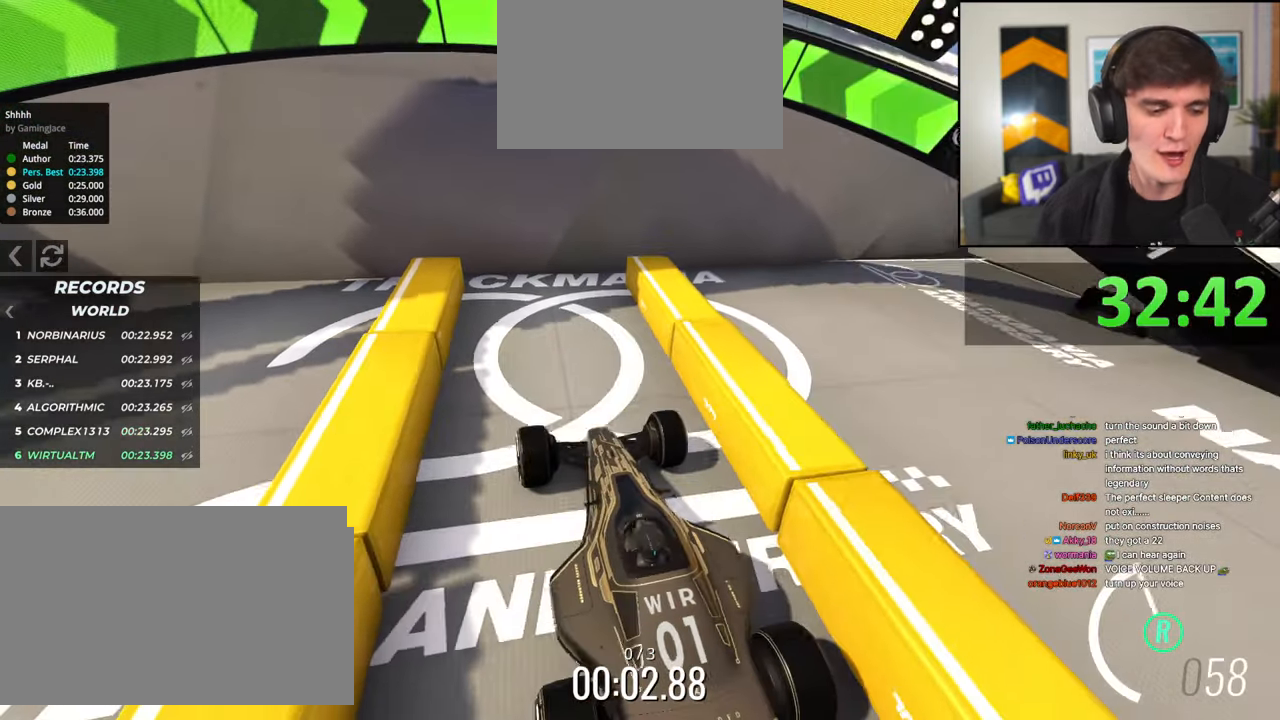
{"keys": ["brake"], "events": []}
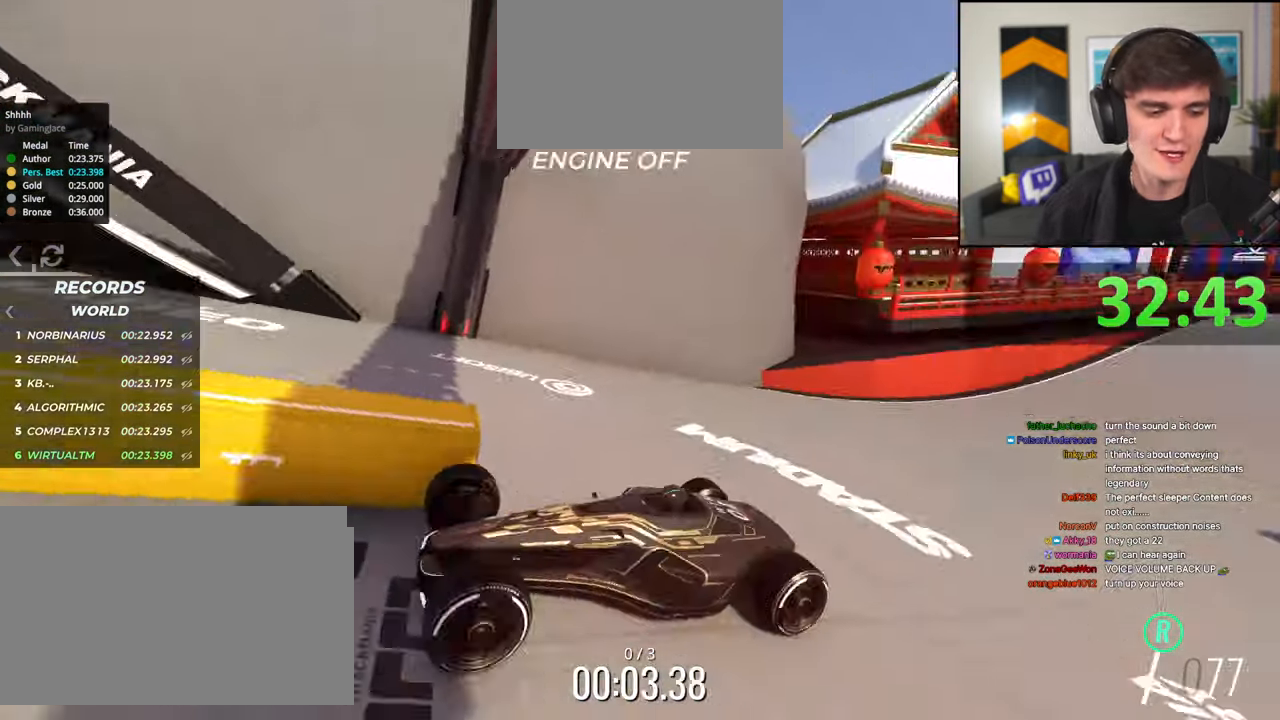
{"keys": ["brake"], "events": []}
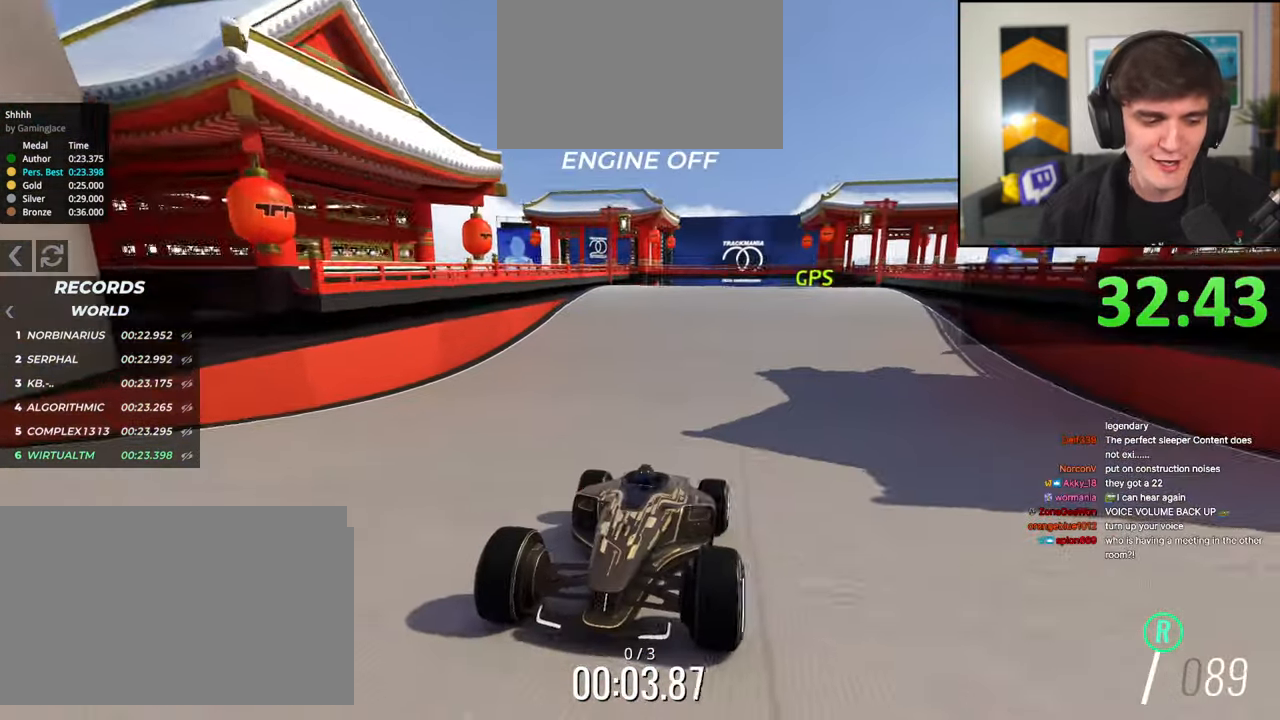
{"keys": ["brake"], "events": []}
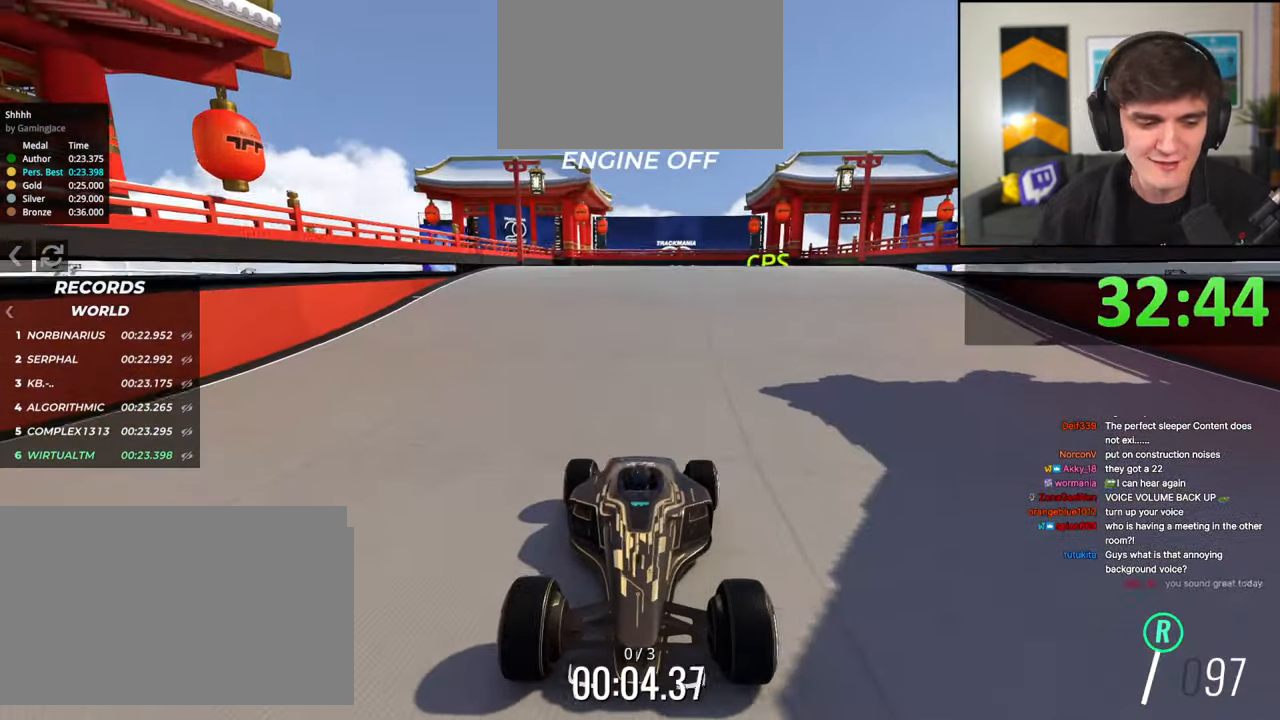
{"keys": ["brake"], "events": []}
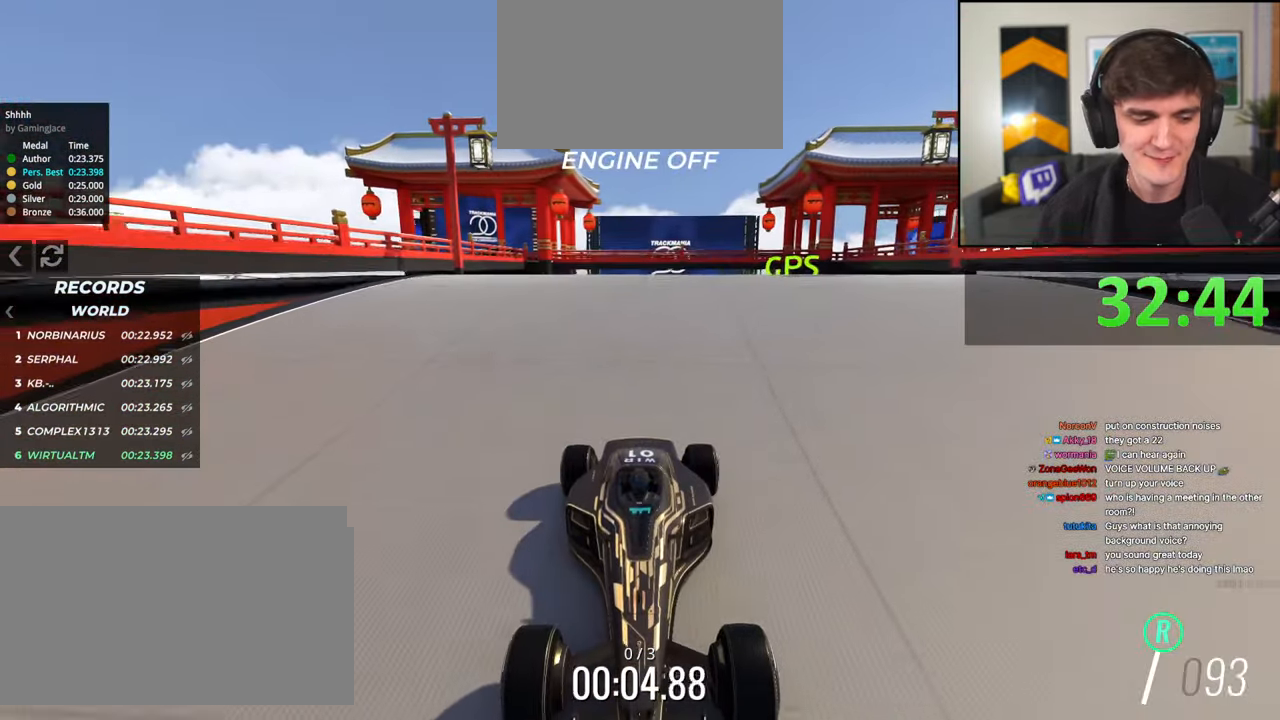
{"keys": ["brake"], "events": [[317, "left", "down"], [367, "left", "up"]]}
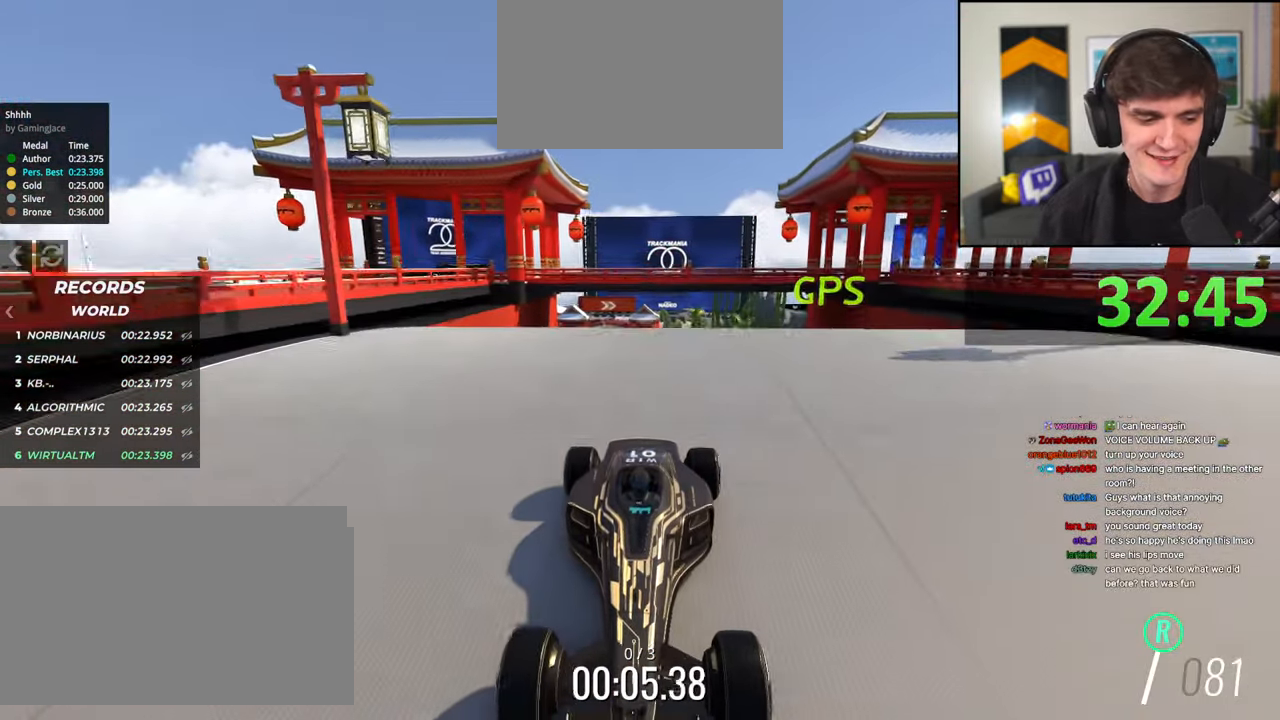
{"keys": ["brake"], "events": []}
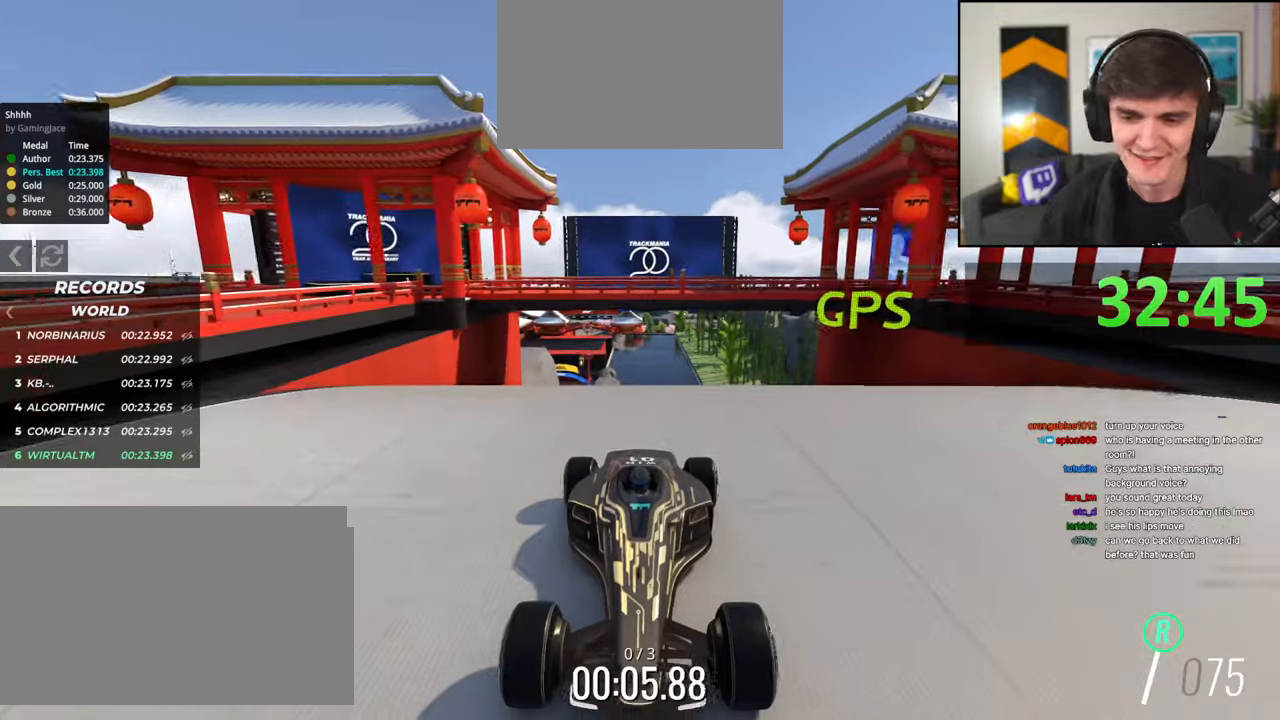
{"keys": ["brake"], "events": [[300, "left", "down"], [350, "left", "up"]]}
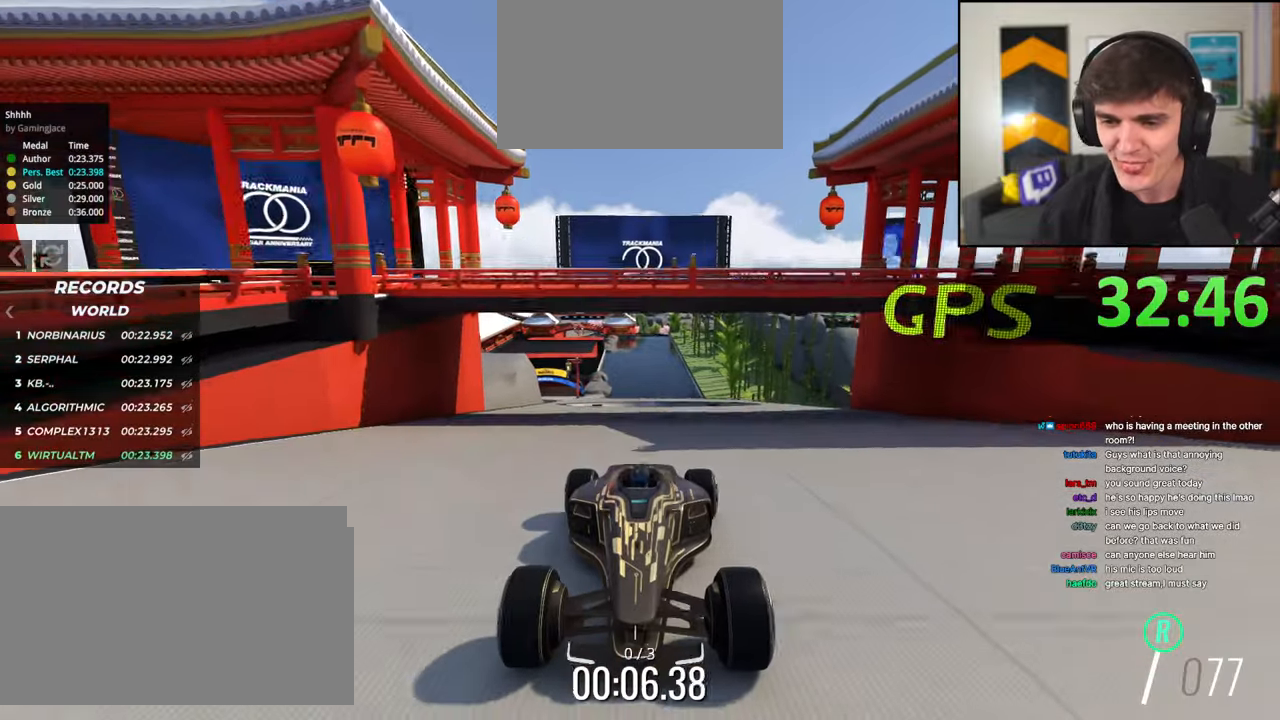
{"keys": ["brake"], "events": []}
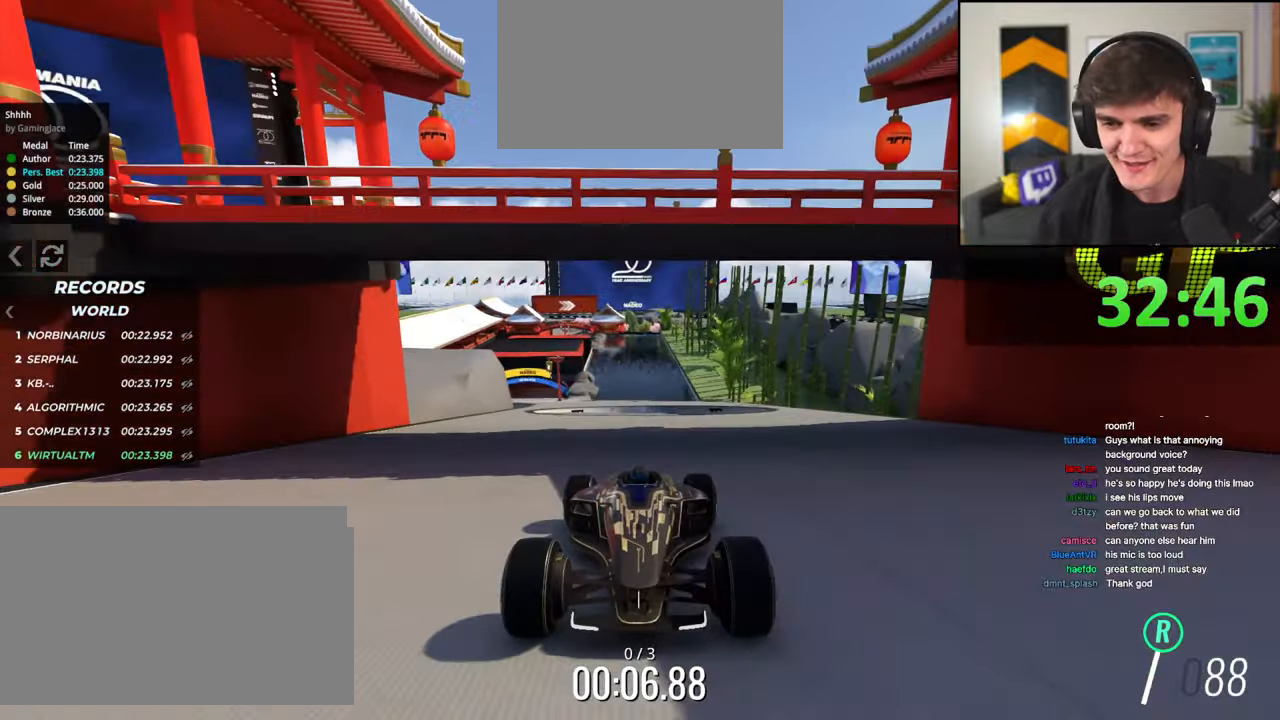
{"keys": ["brake", "right"], "events": [[383, "right", "down"]]}
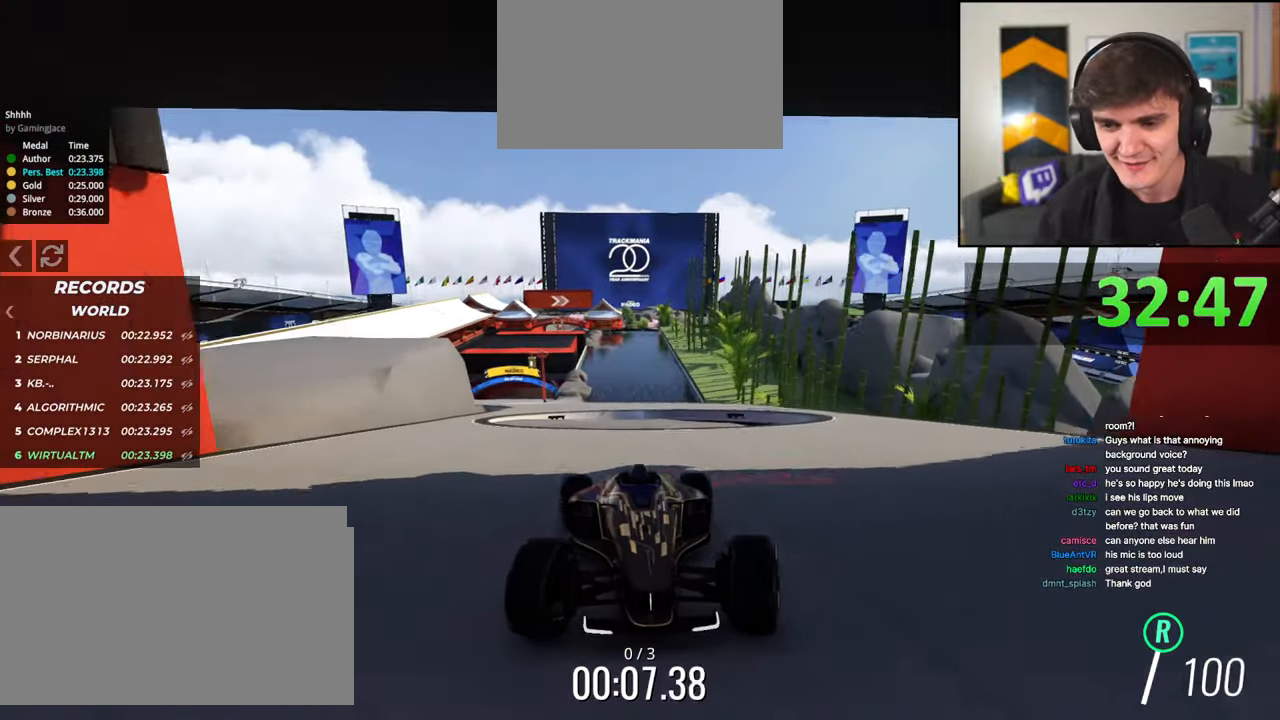
{"keys": ["brake", "left"], "events": [[400, "right", "up"], [483, "left", "down"]]}
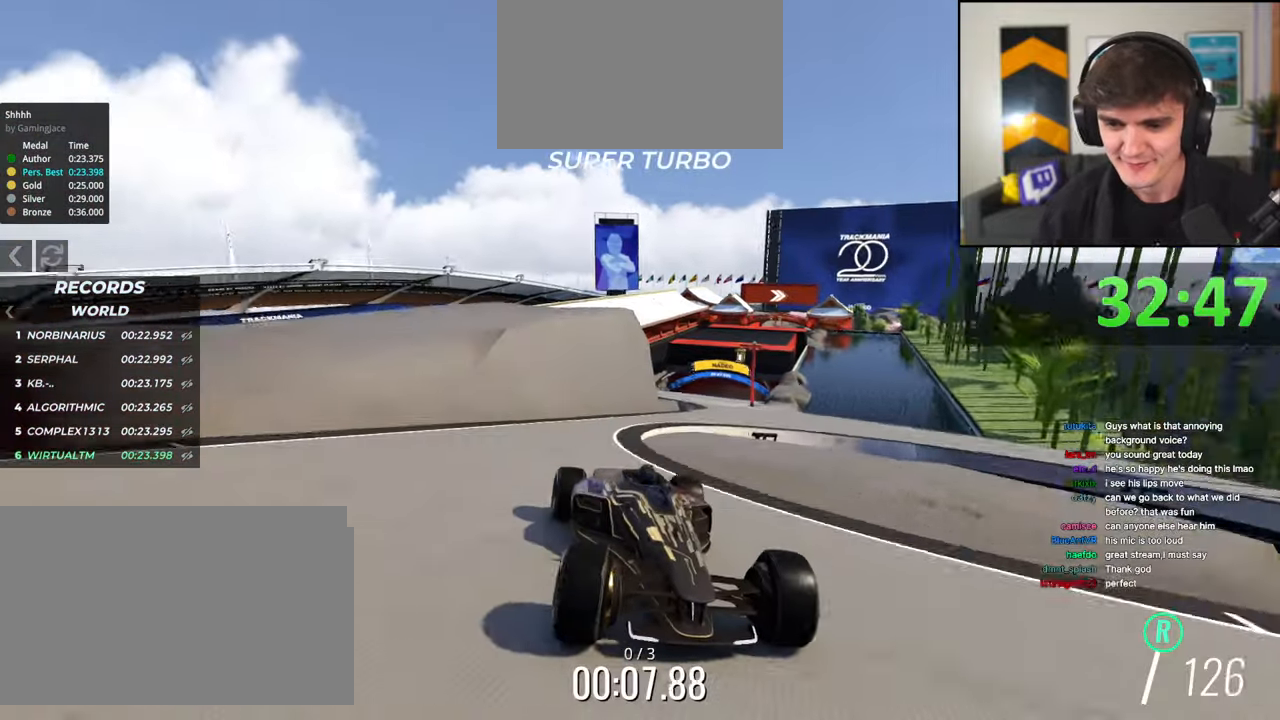
{"keys": ["brake", "left"], "events": []}
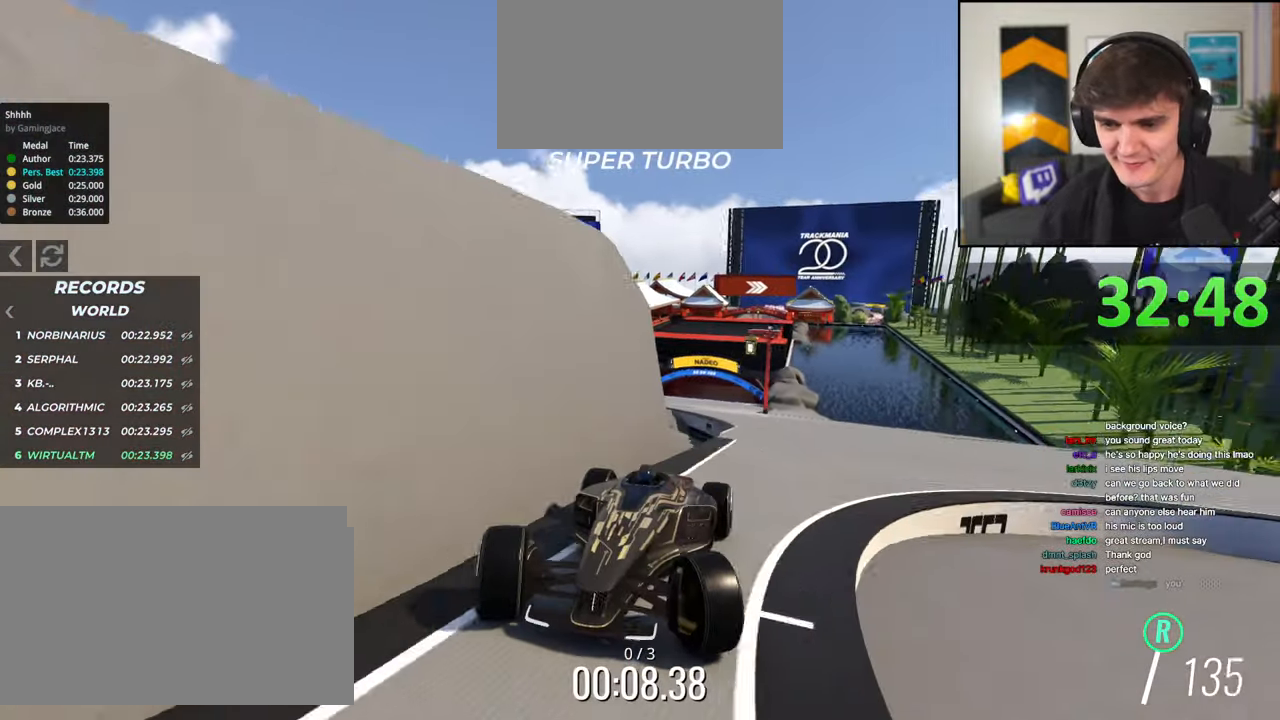
{"keys": ["brake", "right"], "events": [[50, "left", "up"], [150, "right", "down"], [283, "right", "up"], [333, "right", "down"]]}